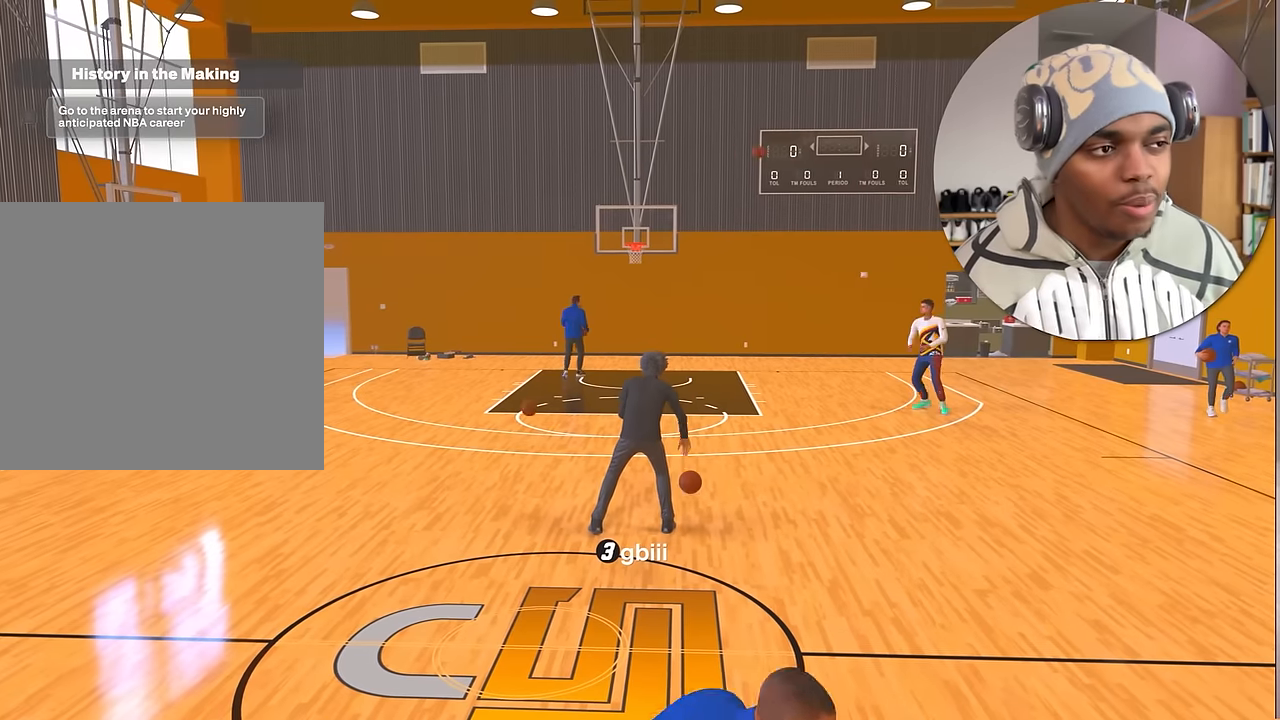
Gameplay with a controller (PlayStation layout); each line is a JSON object with the inputs held at the frame after it. "events" lists button and stick changes between this image and that frame as [ms after this image, input, new state], when the widget could be followed in between. Not read: L3 R3.
{"buttons": [], "left_stick": "center", "right_stick": "center", "events": []}
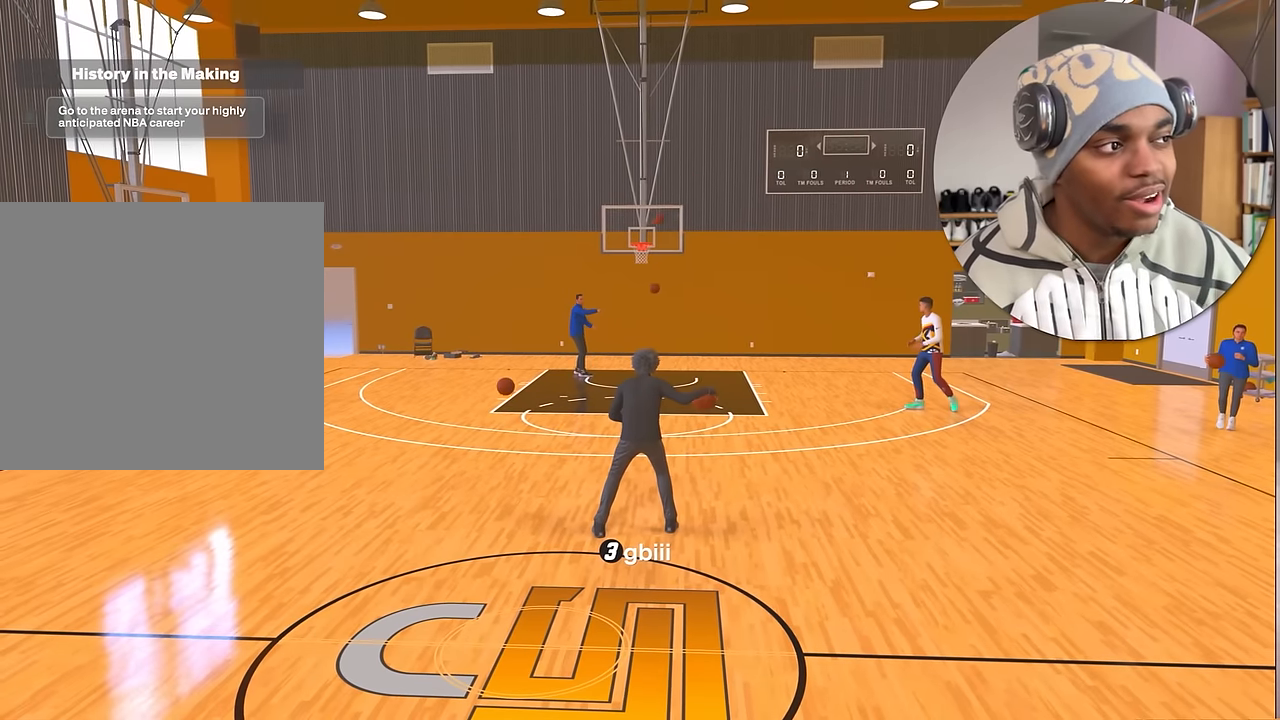
{"buttons": [], "left_stick": "center", "right_stick": "center", "events": []}
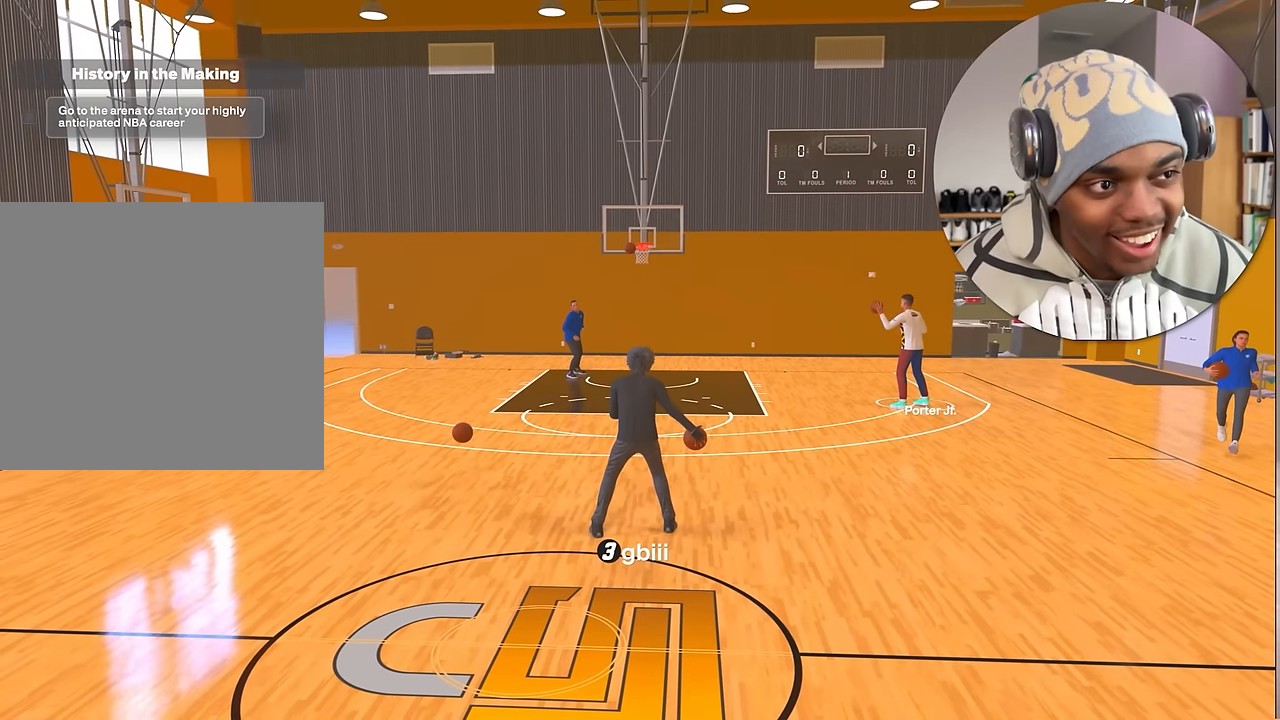
{"buttons": [], "left_stick": "center", "right_stick": "center", "events": []}
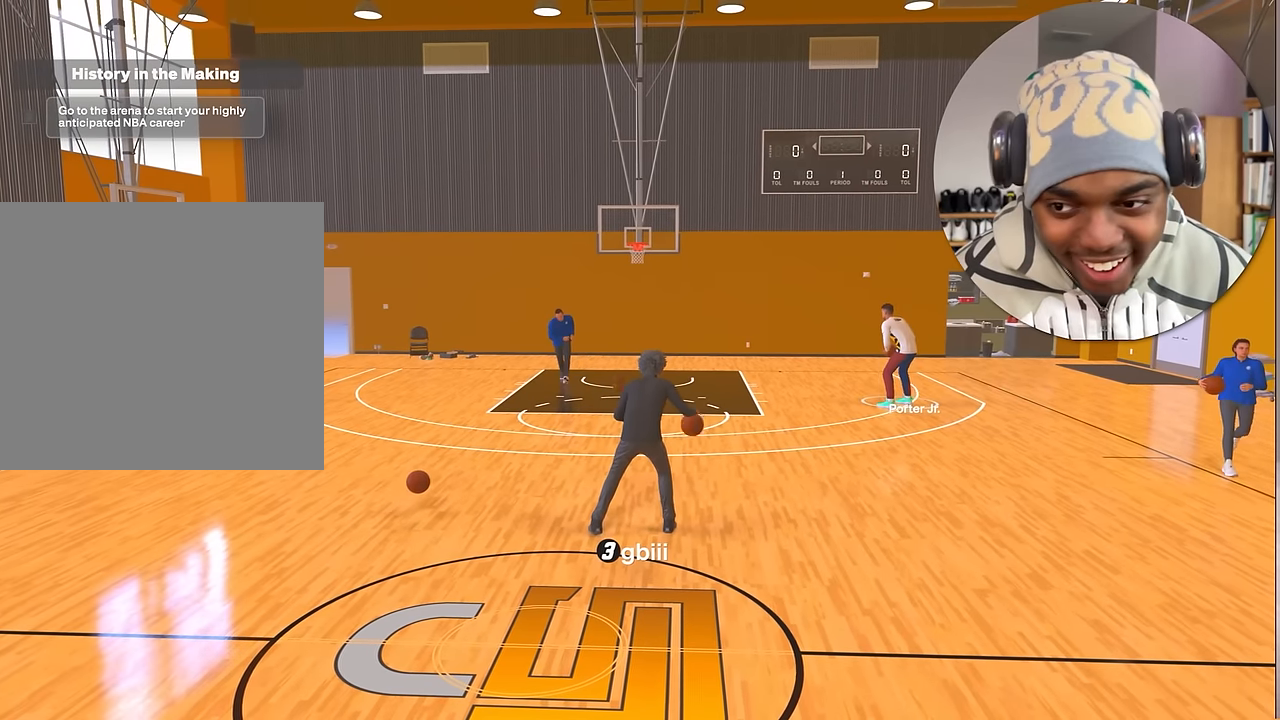
{"buttons": ["R2"], "left_stick": "center", "right_stick": "center", "events": [[500, "R2", "down"]]}
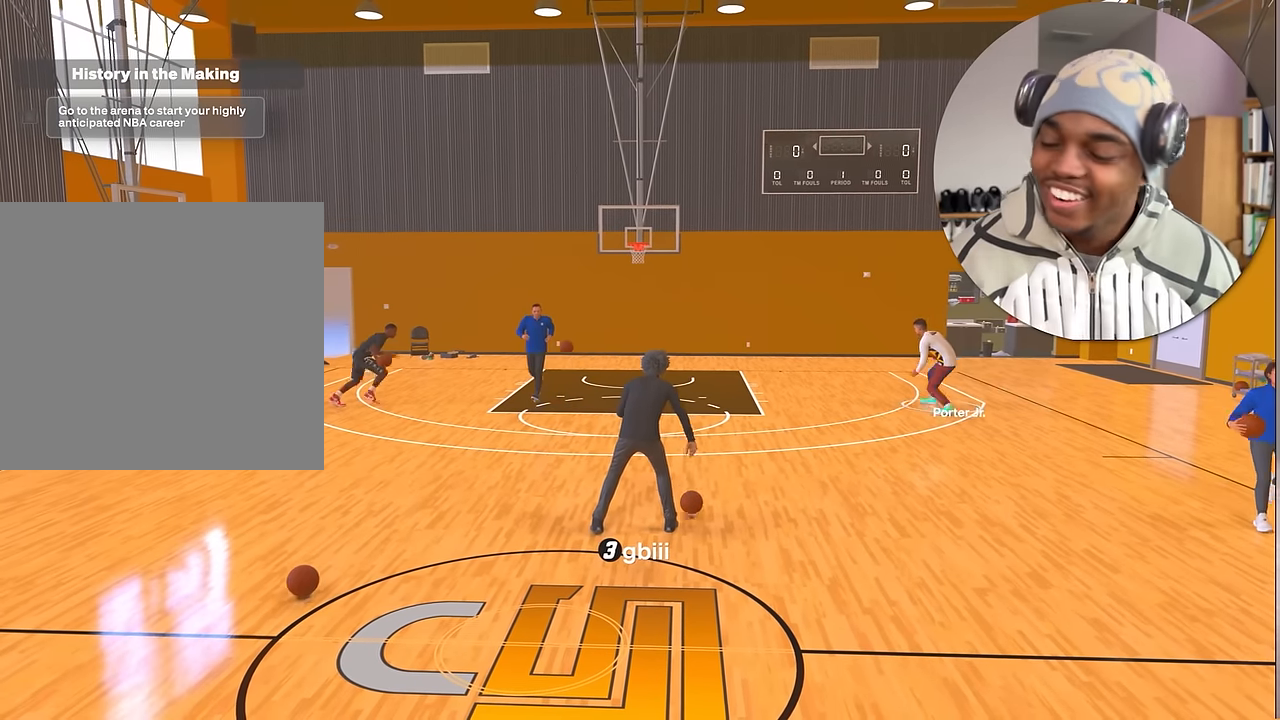
{"buttons": ["R2"], "left_stick": "center", "right_stick": "center", "events": []}
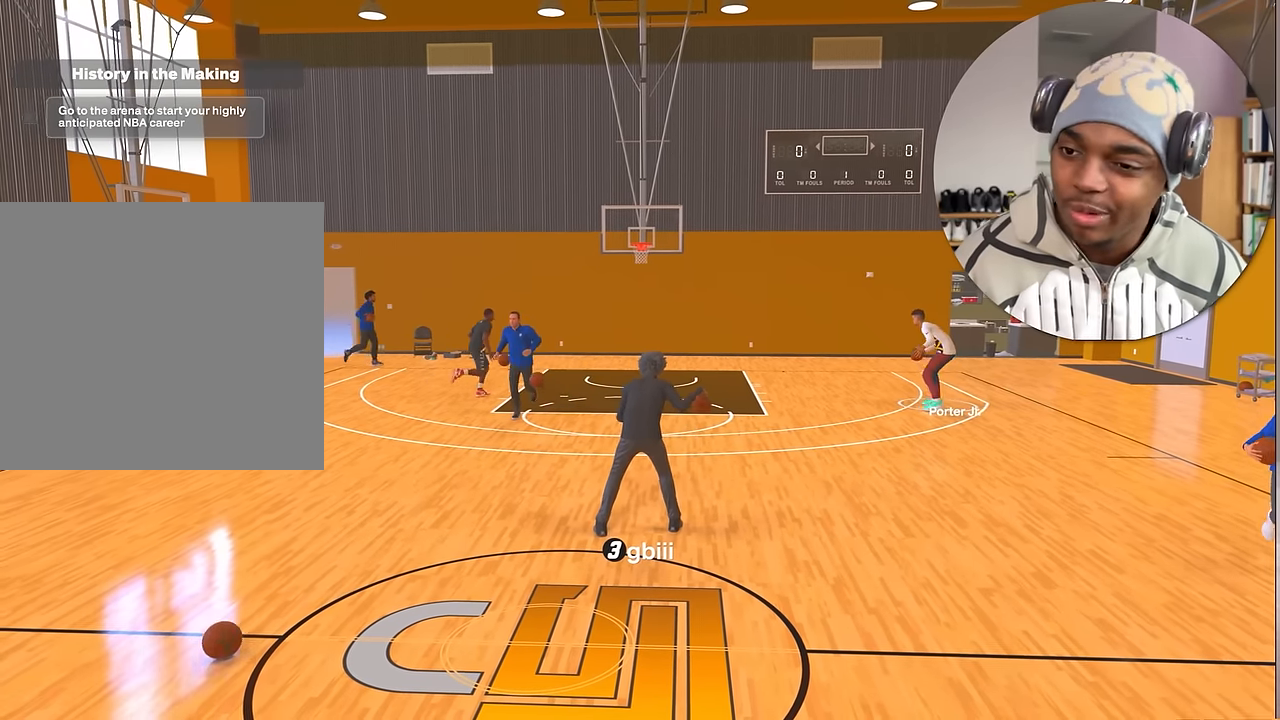
{"buttons": ["R2"], "left_stick": "up-right", "right_stick": "center", "events": [[367, "left_stick", "up-right"]]}
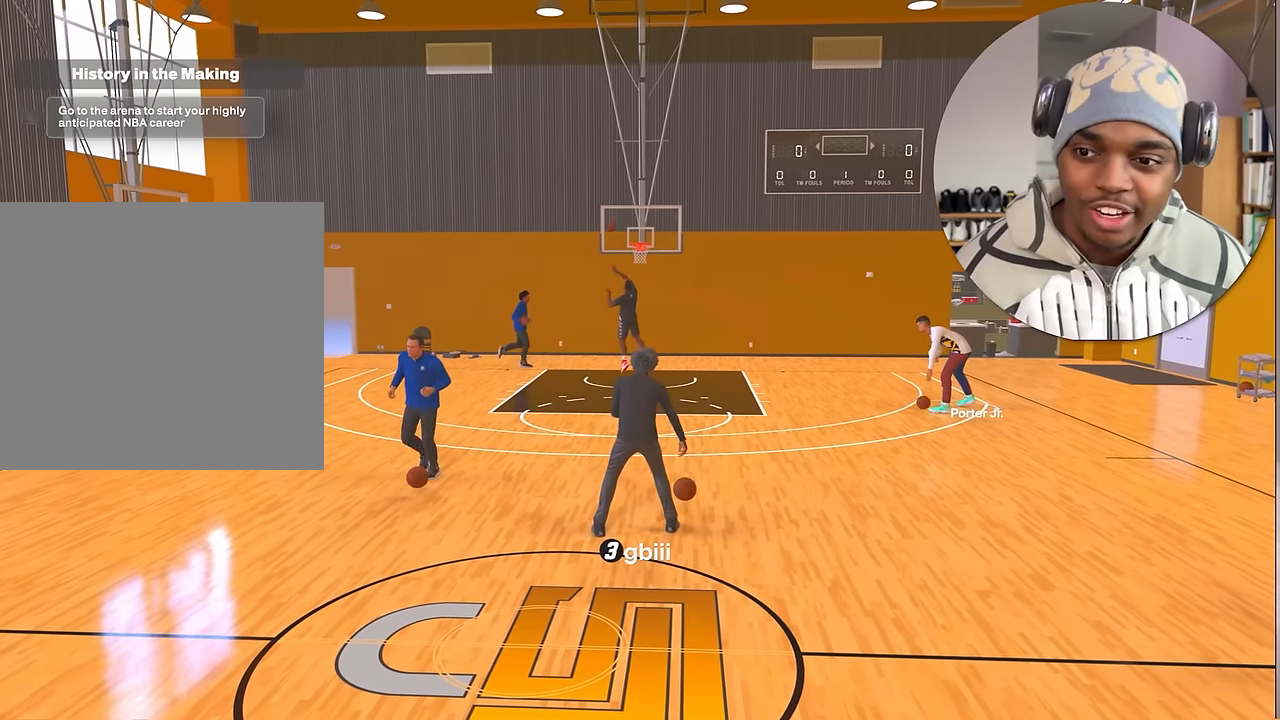
{"buttons": ["R2"], "left_stick": "up-right", "right_stick": "center", "events": []}
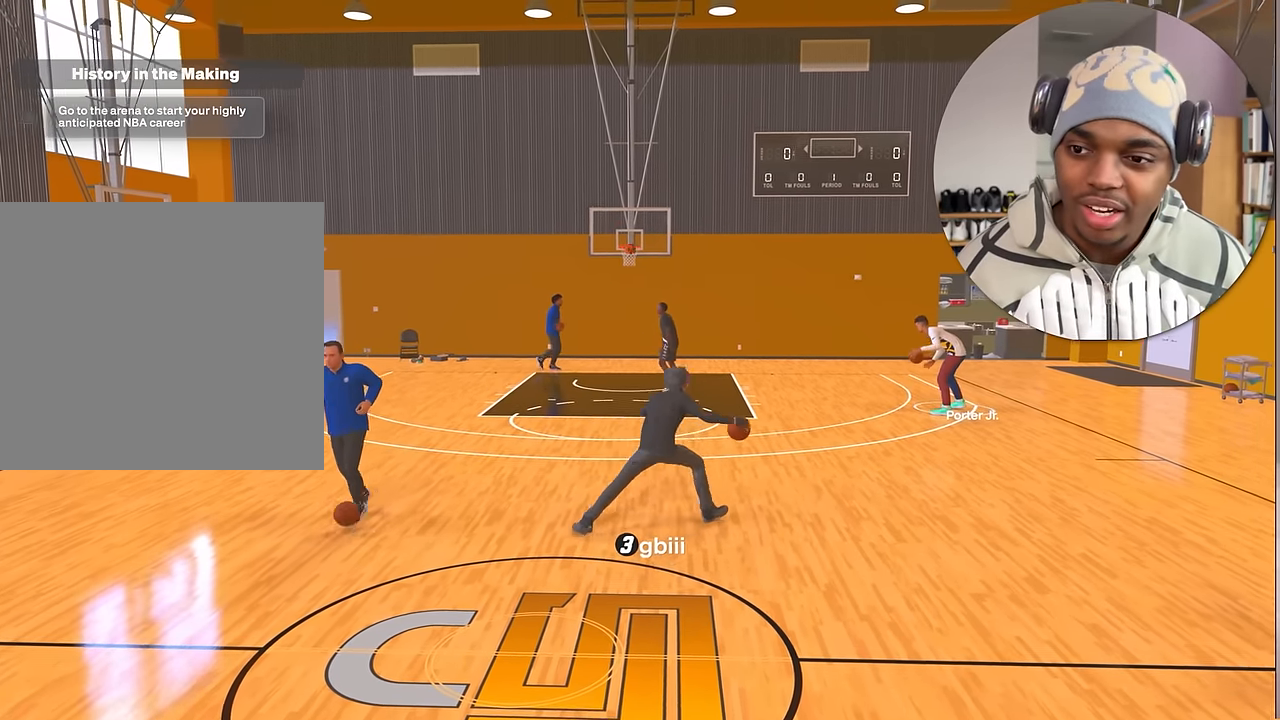
{"buttons": [], "left_stick": "down-left", "right_stick": "center", "events": [[67, "left_stick", "up"], [100, "R2", "up"], [317, "left_stick", "left"], [484, "left_stick", "down-left"]]}
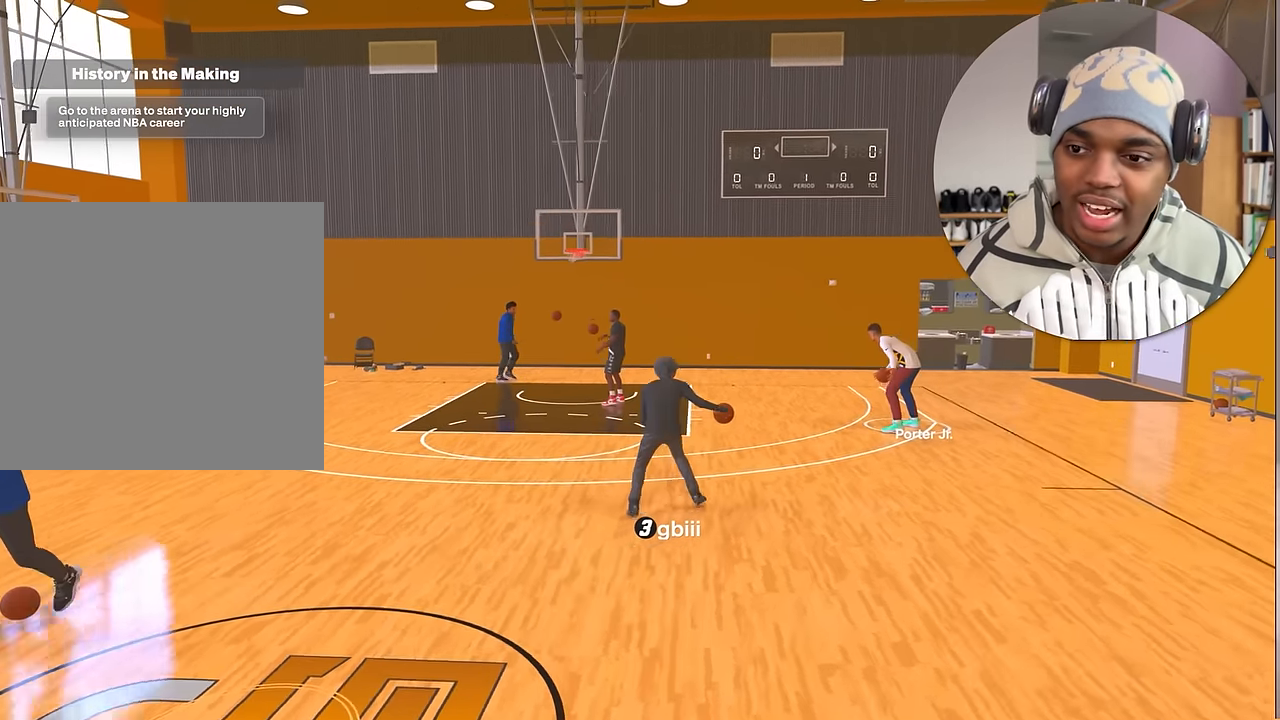
{"buttons": [], "left_stick": "down-left", "right_stick": "center", "events": []}
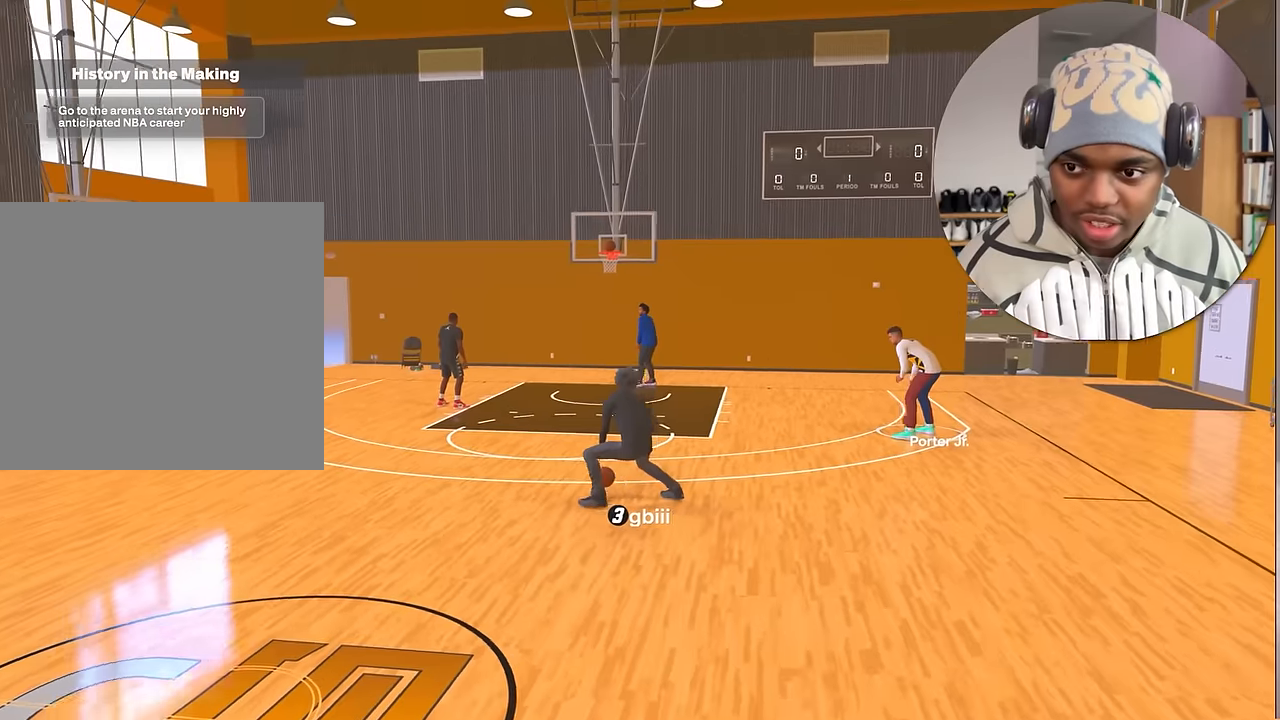
{"buttons": [], "left_stick": "center", "right_stick": "center", "events": [[100, "left_stick", "center"]]}
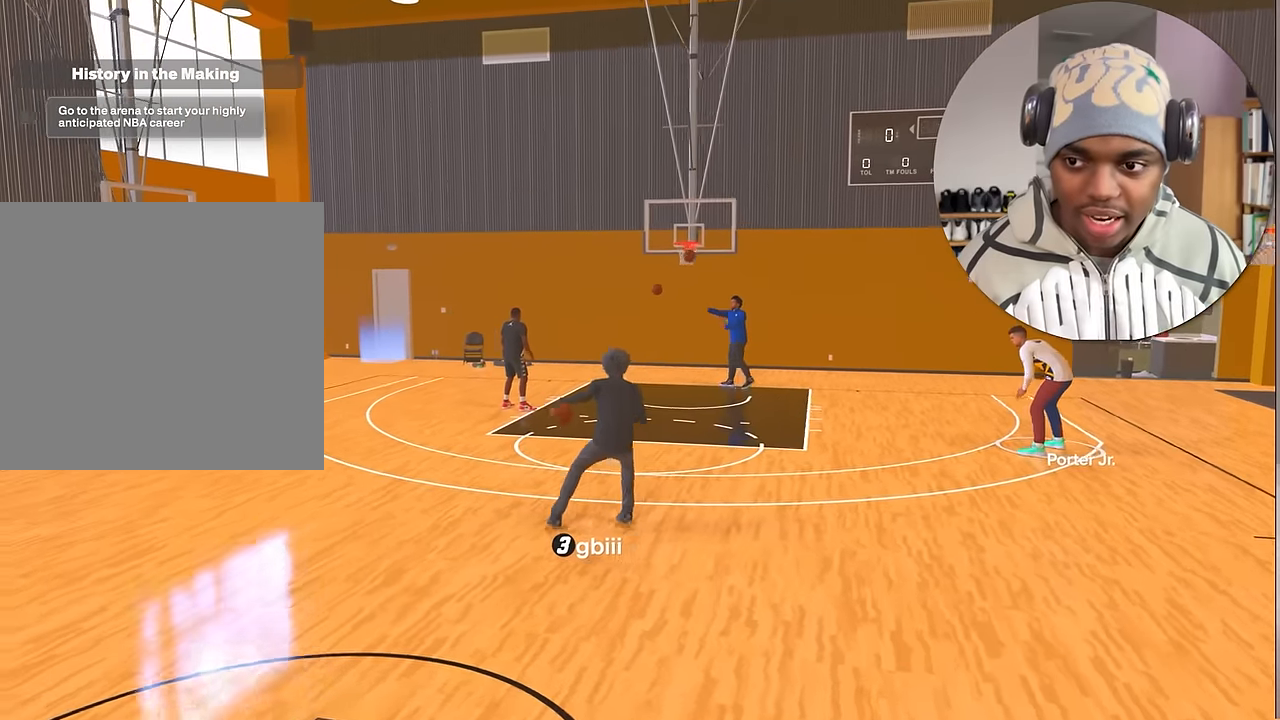
{"buttons": [], "left_stick": "center", "right_stick": "center", "events": []}
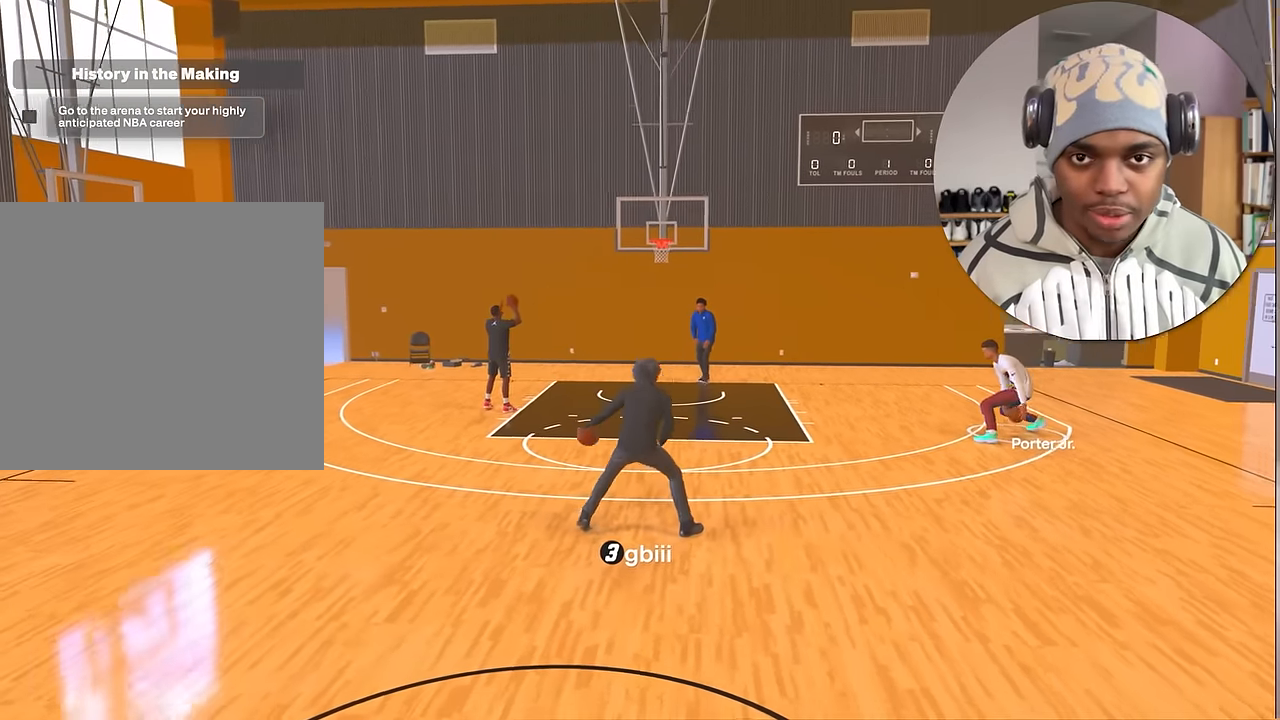
{"buttons": [], "left_stick": "center", "right_stick": "center", "events": []}
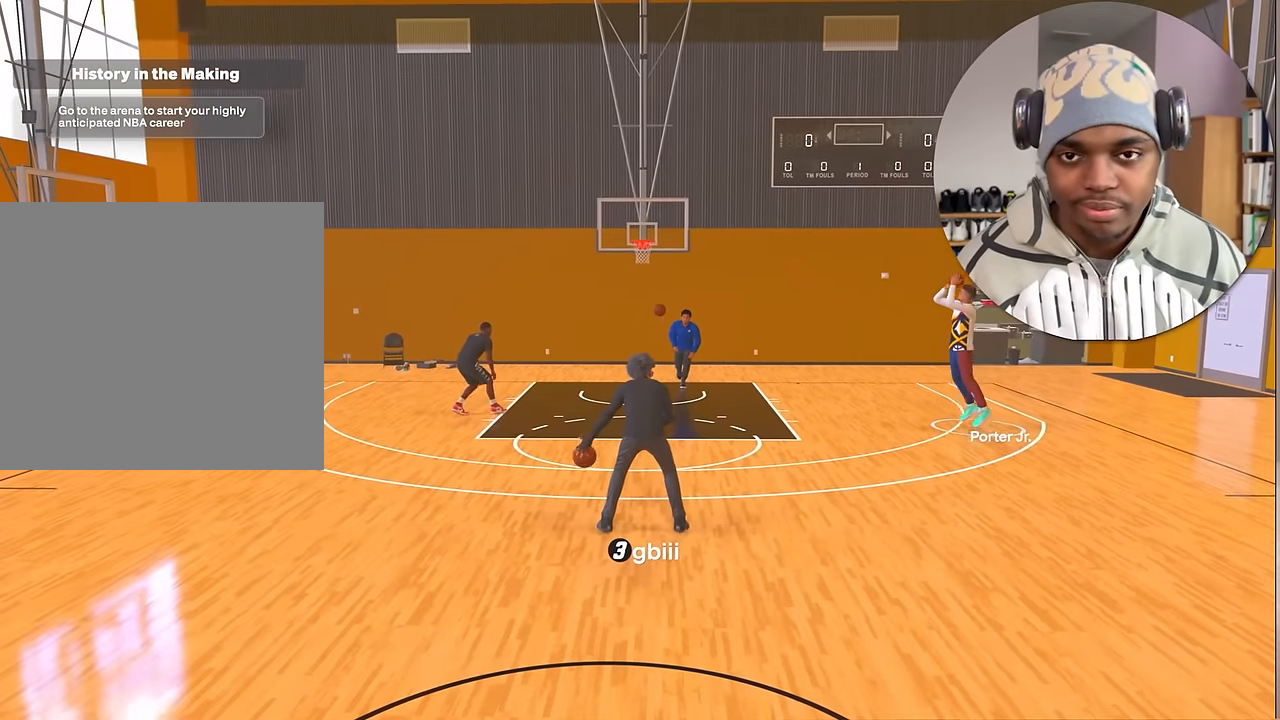
{"buttons": [], "left_stick": "down", "right_stick": "center", "events": [[250, "left_stick", "down-left"], [417, "left_stick", "down"]]}
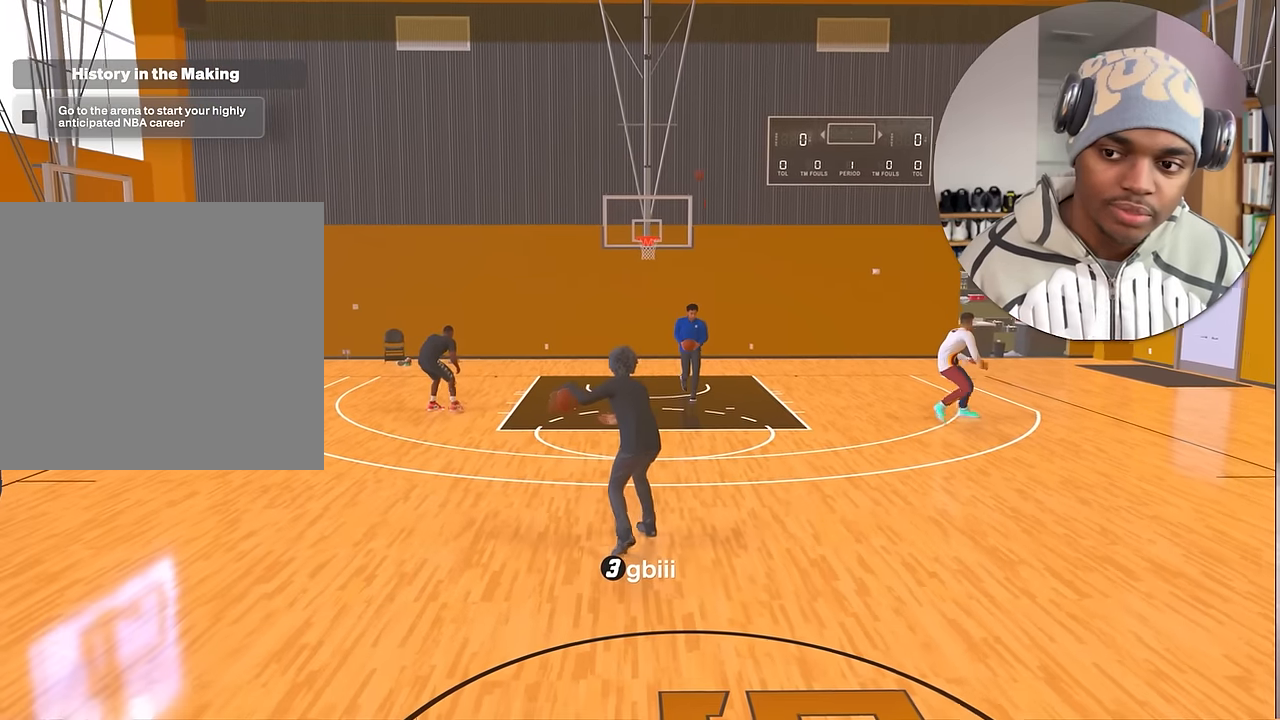
{"buttons": [], "left_stick": "down", "right_stick": "center", "events": []}
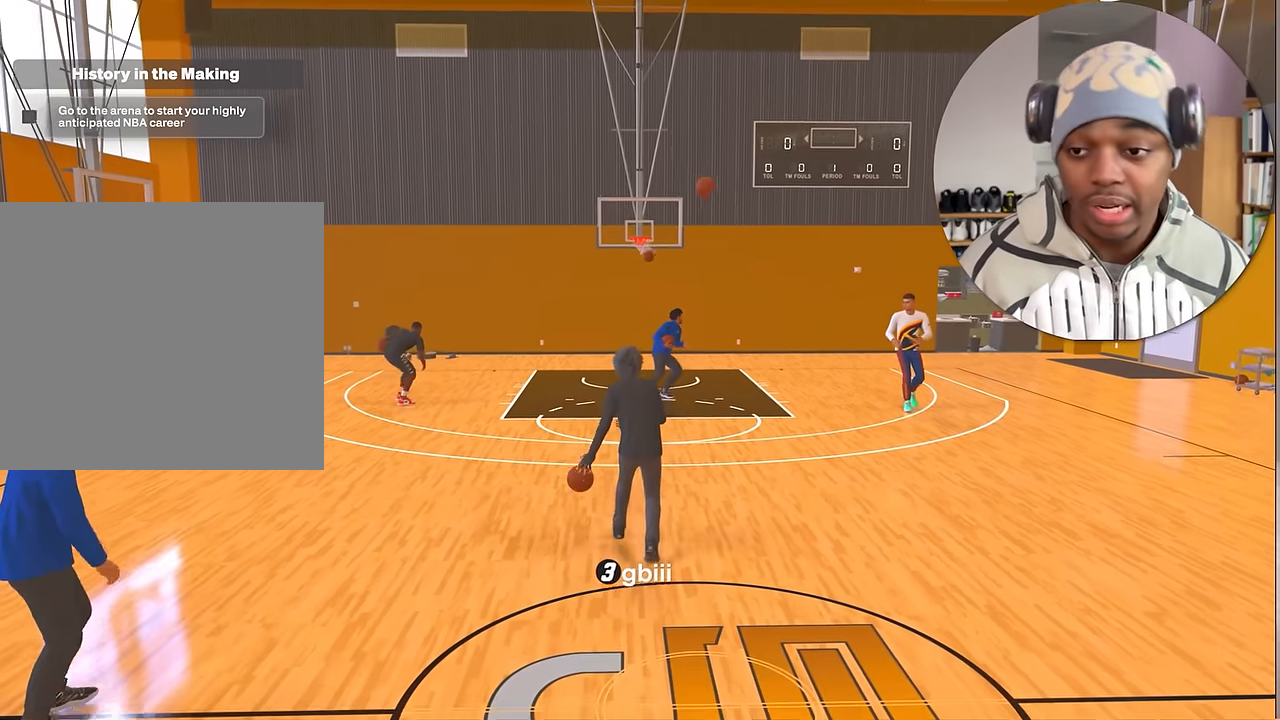
{"buttons": [], "left_stick": "center", "right_stick": "center", "events": [[284, "left_stick", "center"]]}
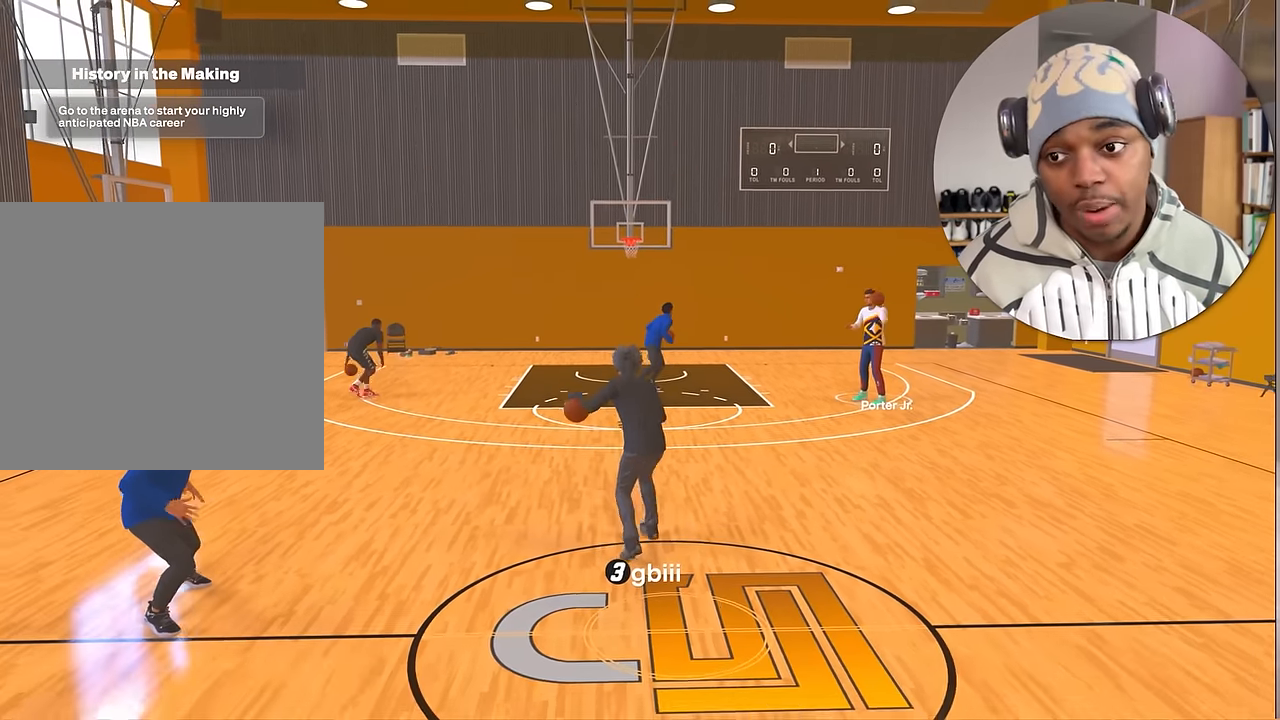
{"buttons": [], "left_stick": "center", "right_stick": "center", "events": []}
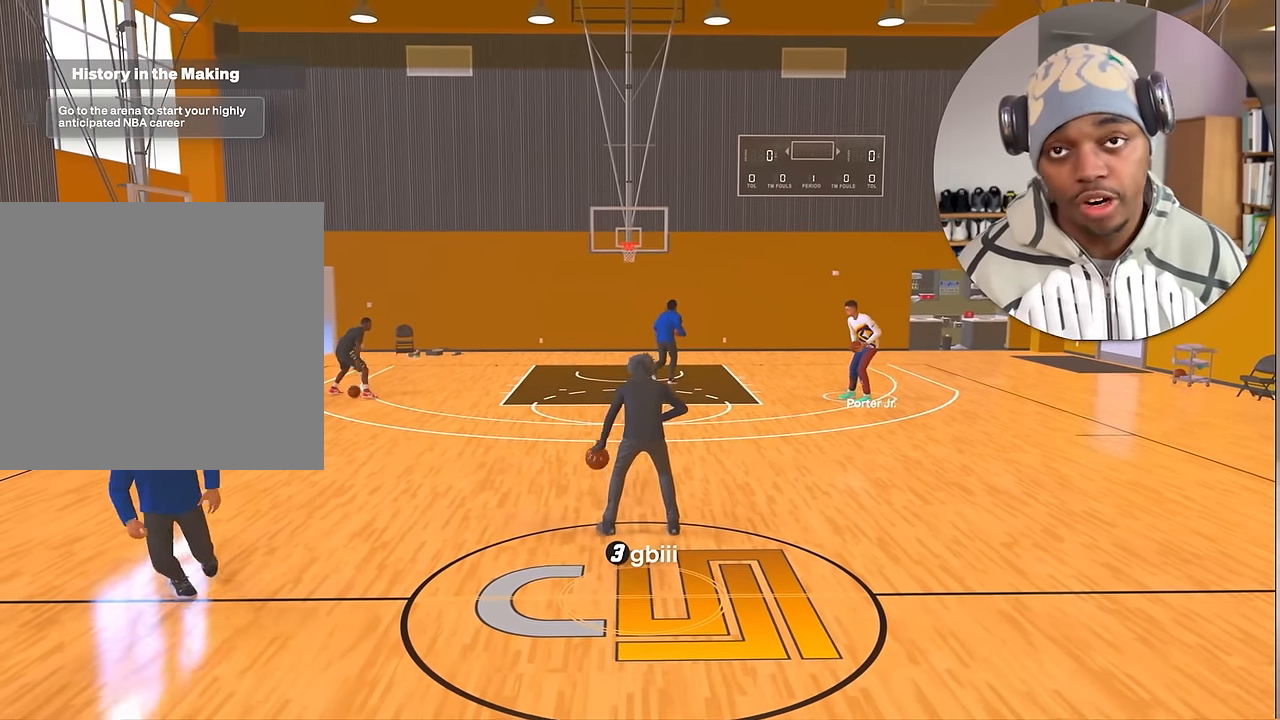
{"buttons": [], "left_stick": "center", "right_stick": "center", "events": []}
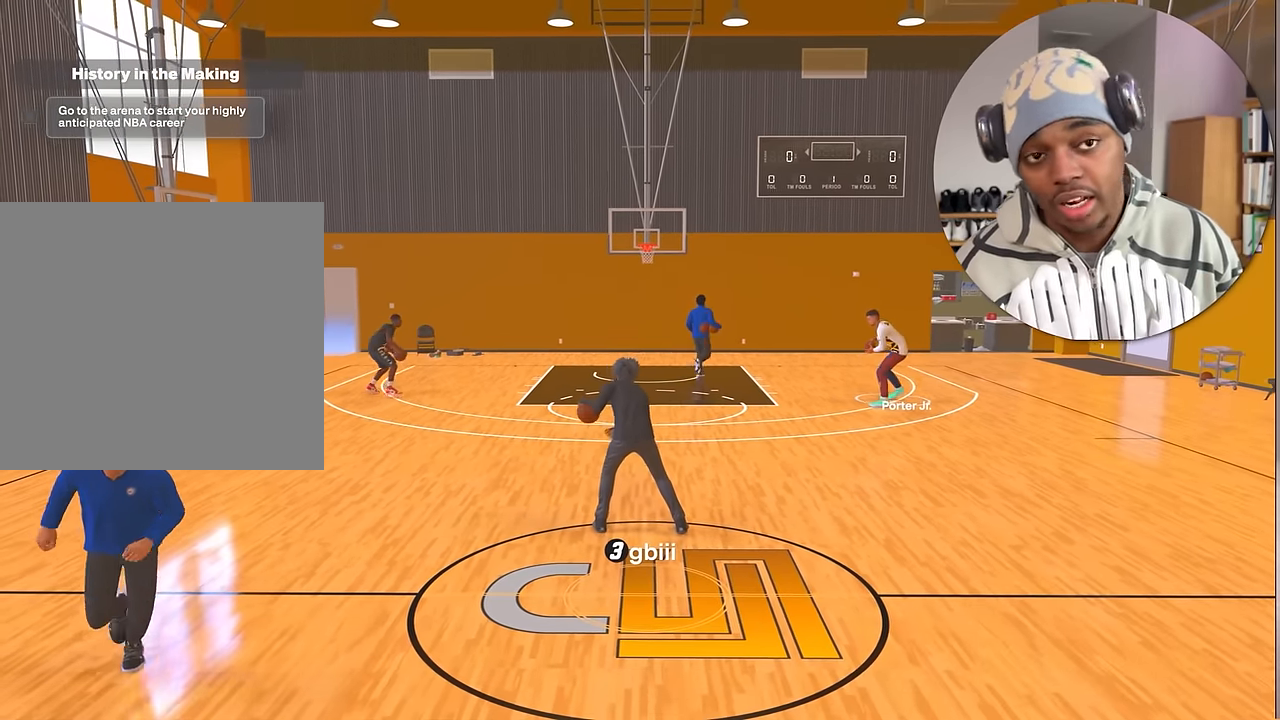
{"buttons": [], "left_stick": "center", "right_stick": "center", "events": []}
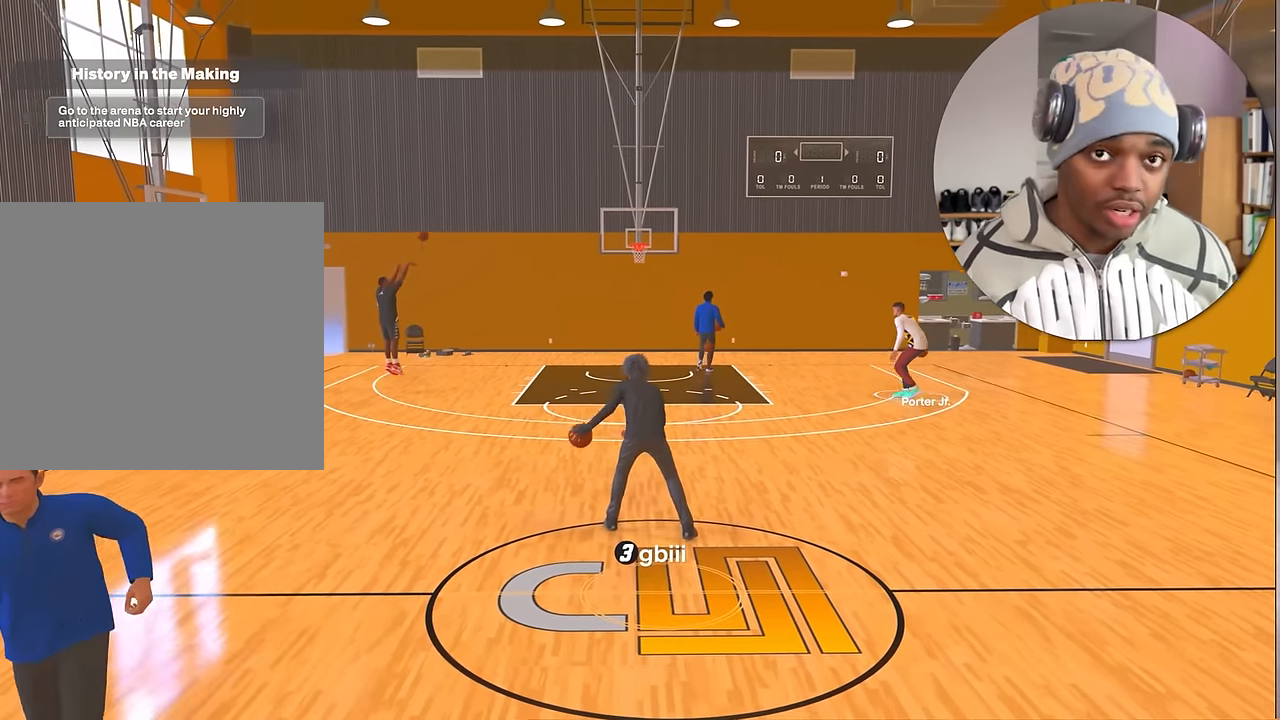
{"buttons": ["R2"], "left_stick": "center", "right_stick": "center", "events": [[134, "R2", "down"], [317, "right_stick", "left"], [384, "right_stick", "center"]]}
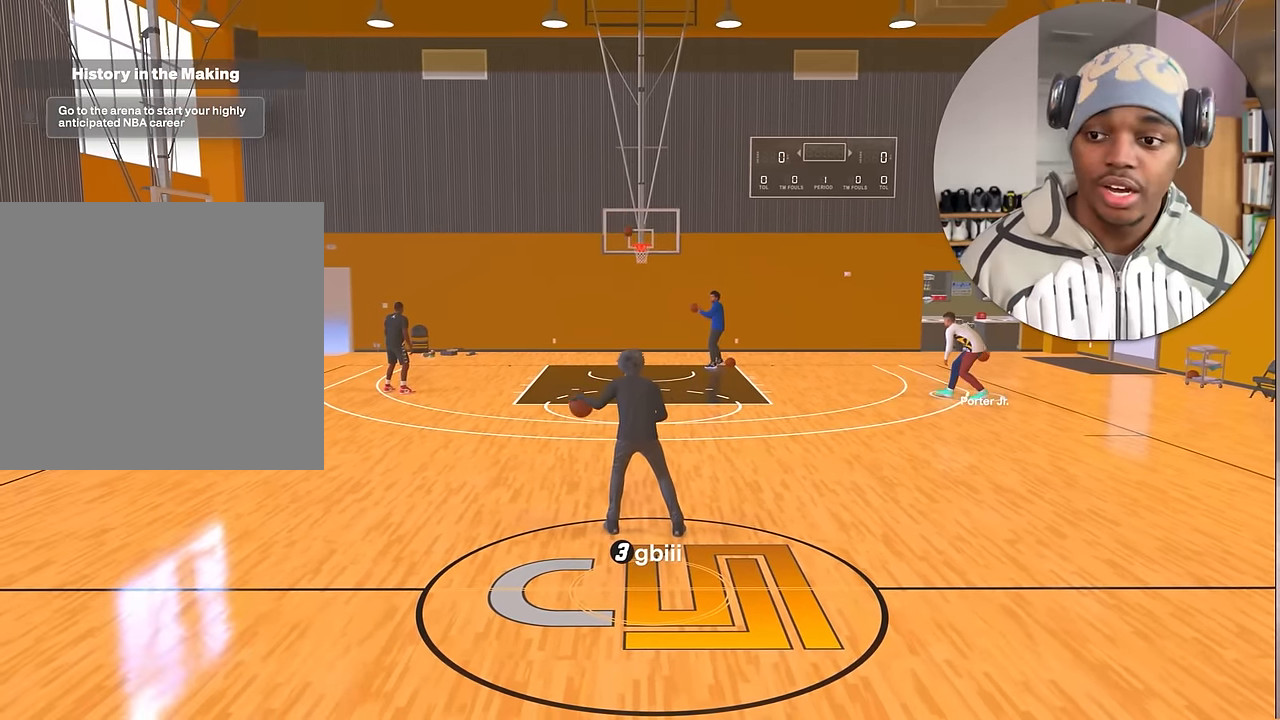
{"buttons": ["R2"], "left_stick": "up-left", "right_stick": "center", "events": [[67, "left_stick", "up-left"]]}
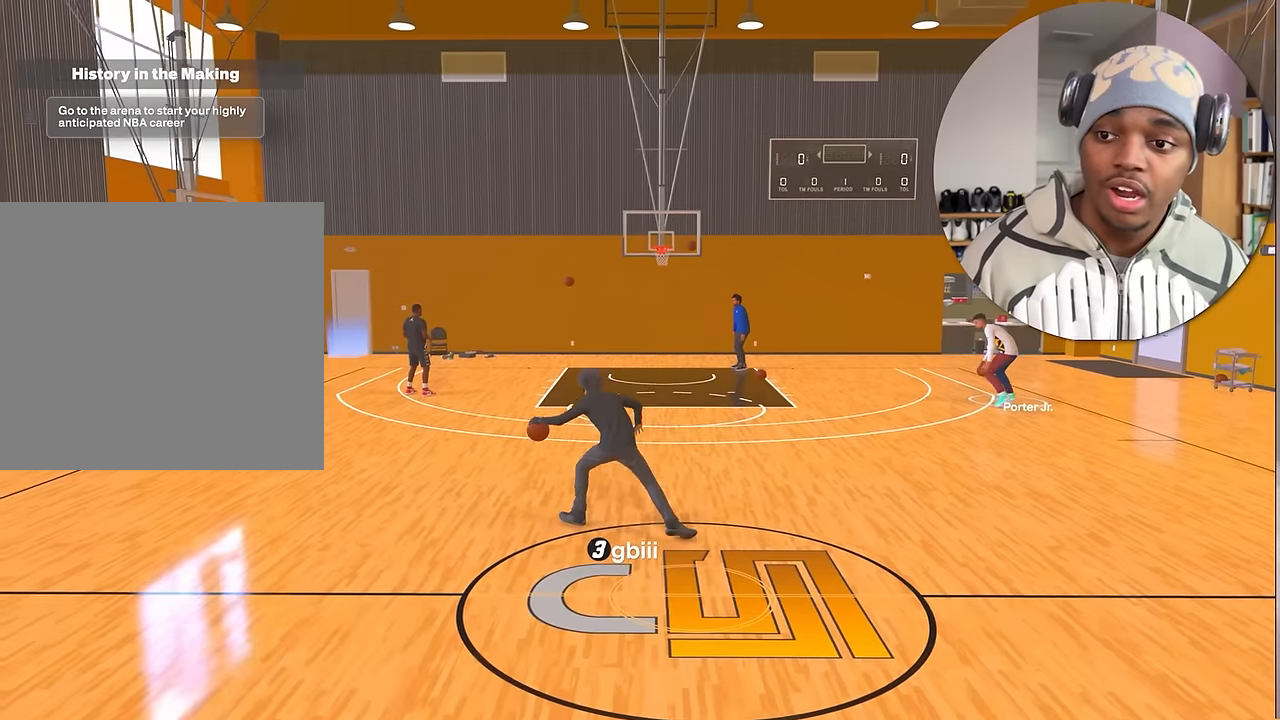
{"buttons": [], "left_stick": "down-right", "right_stick": "center", "events": [[16, "left_stick", "up"], [83, "R2", "up"], [300, "left_stick", "down-right"]]}
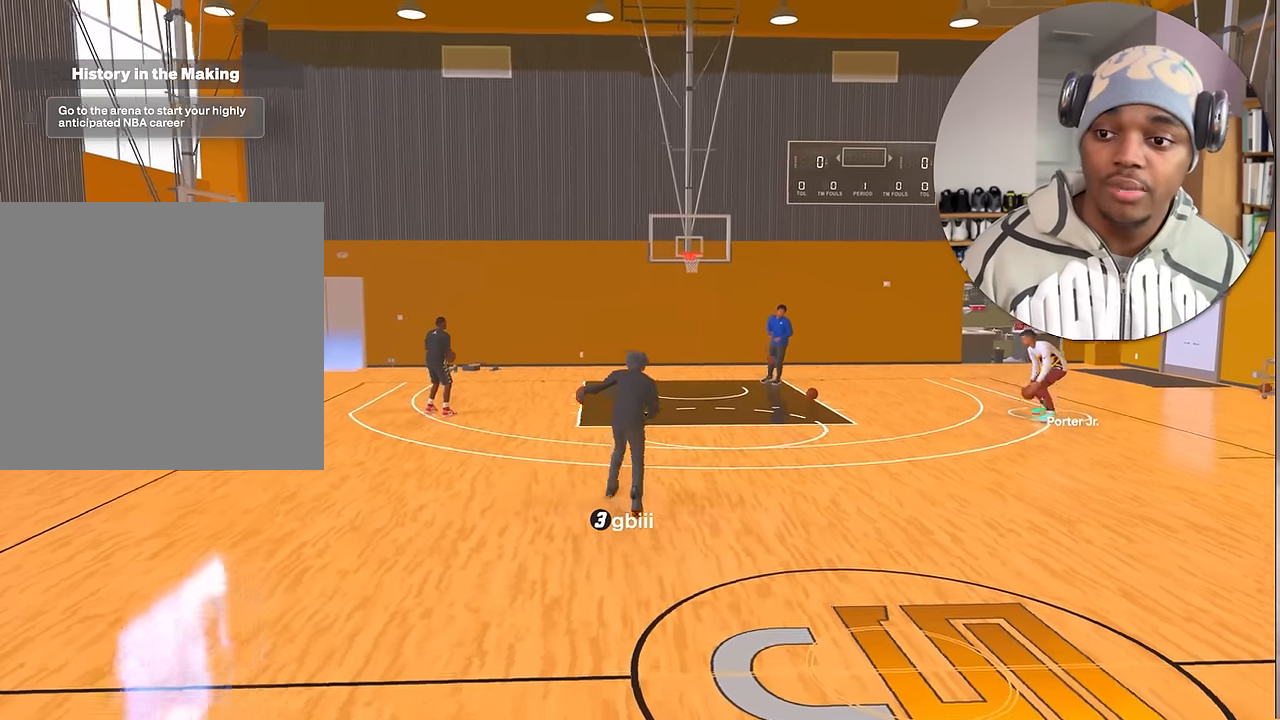
{"buttons": [], "left_stick": "center", "right_stick": "center", "events": [[416, "left_stick", "center"]]}
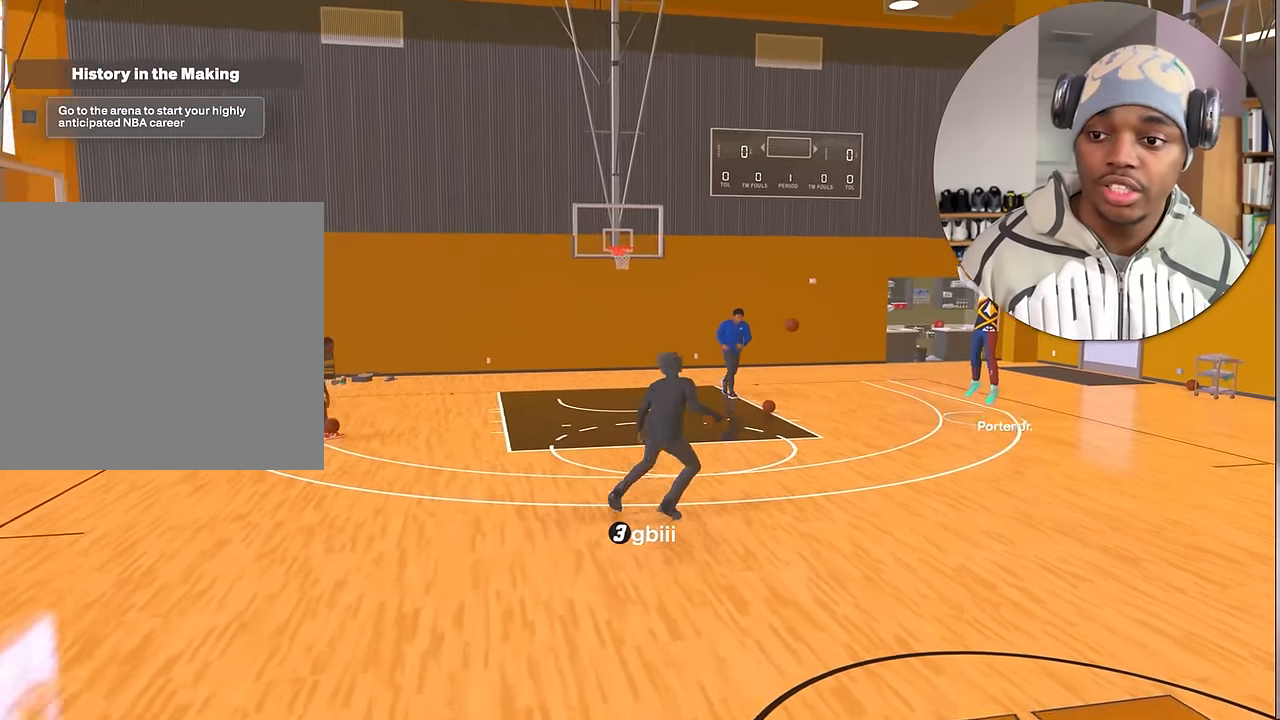
{"buttons": [], "left_stick": "center", "right_stick": "center", "events": []}
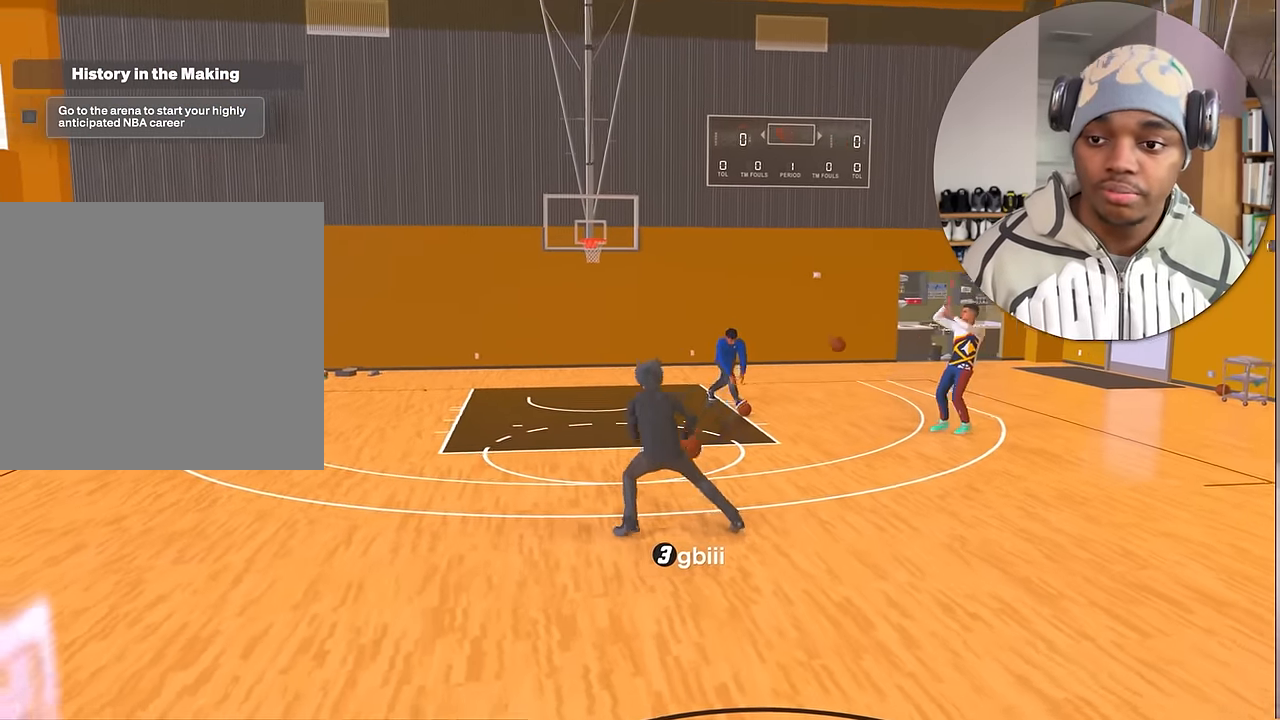
{"buttons": [], "left_stick": "center", "right_stick": "center", "events": []}
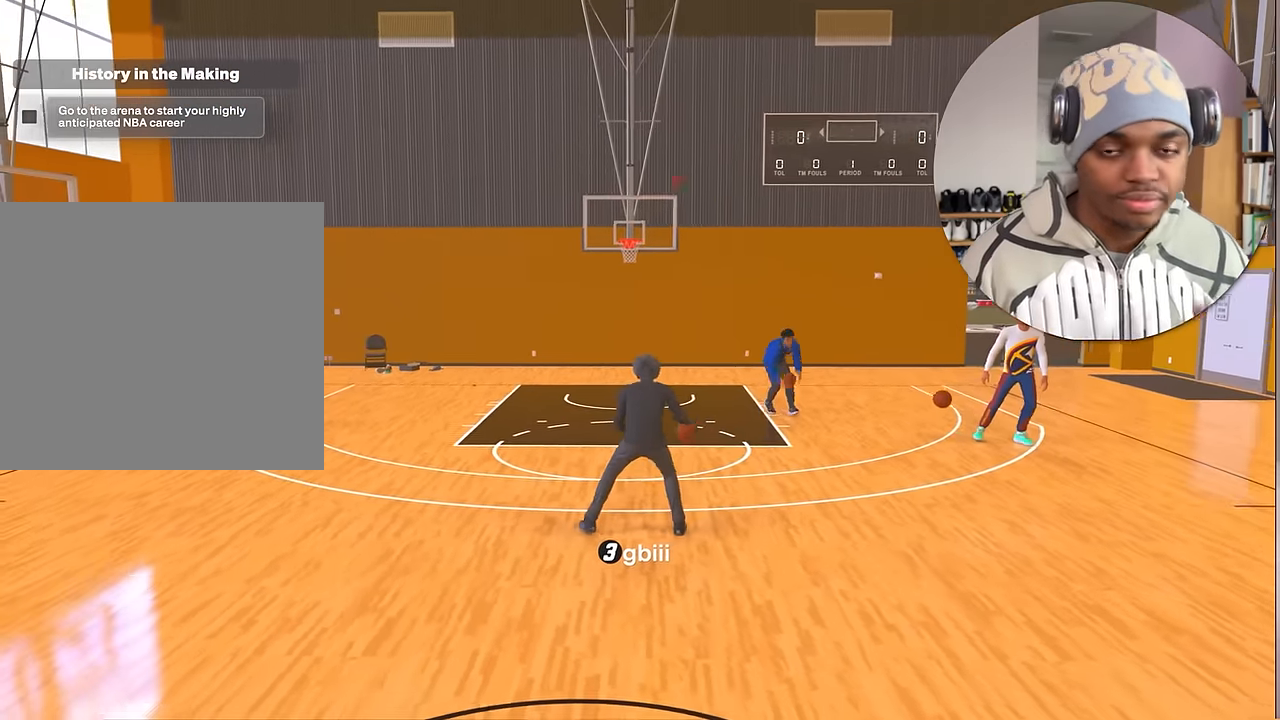
{"buttons": [], "left_stick": "down-right", "right_stick": "center", "events": [[466, "left_stick", "down-right"]]}
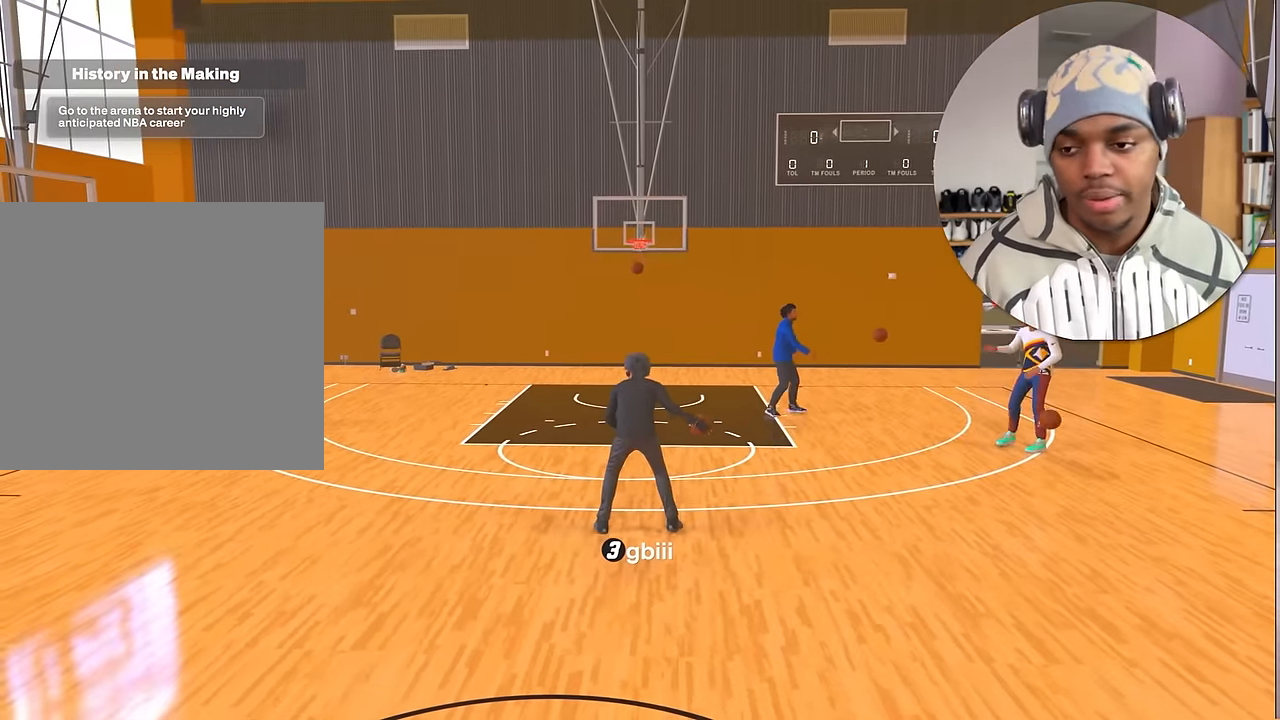
{"buttons": [], "left_stick": "down", "right_stick": "center", "events": [[133, "left_stick", "down"]]}
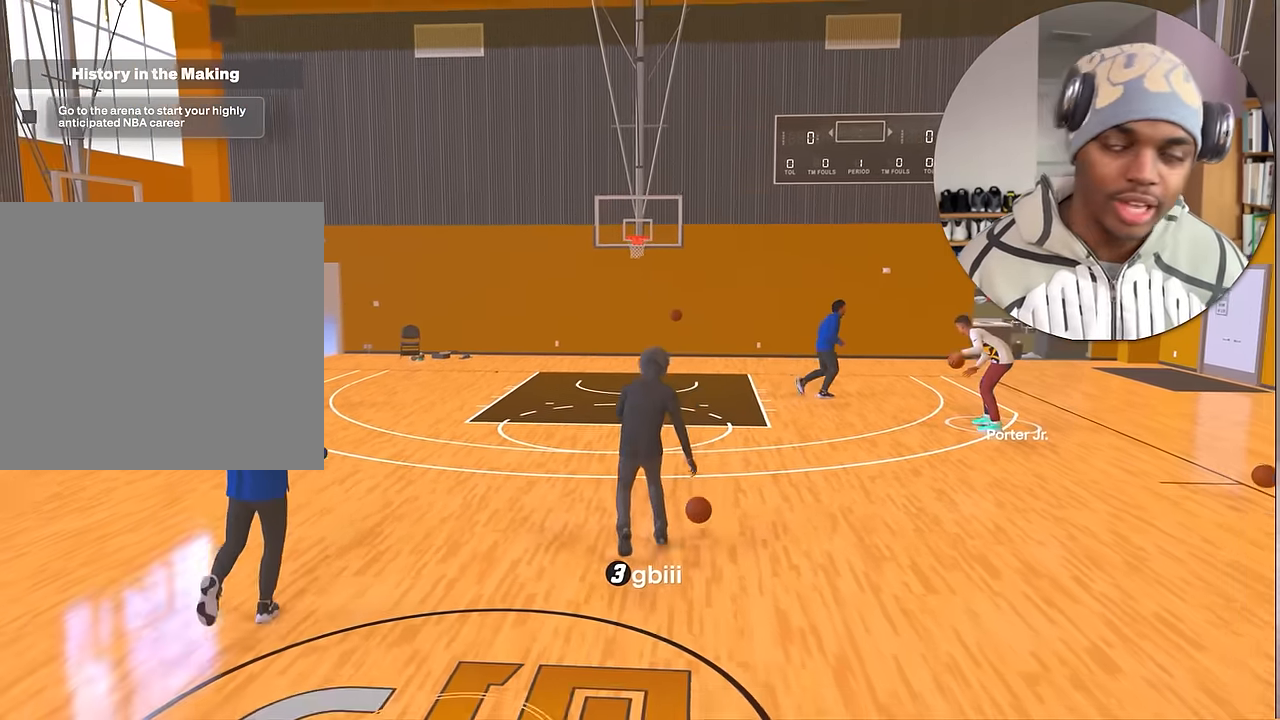
{"buttons": [], "left_stick": "center", "right_stick": "center", "events": [[216, "left_stick", "center"]]}
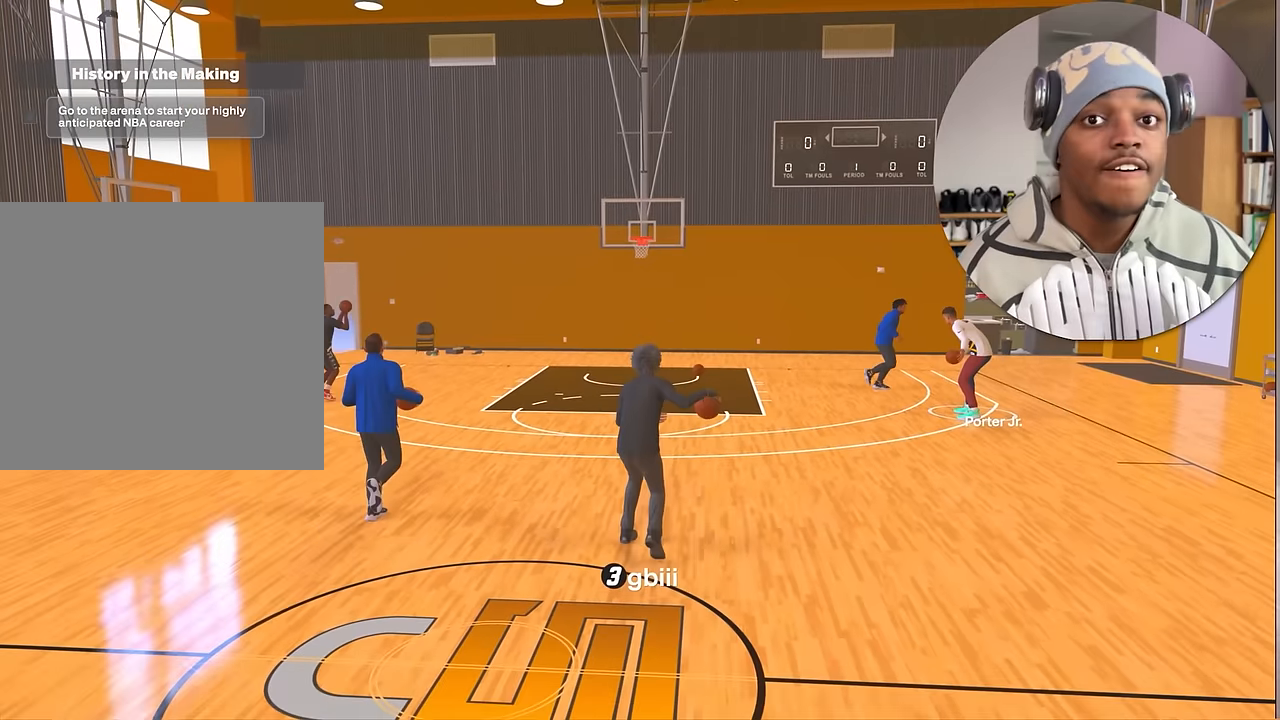
{"buttons": [], "left_stick": "center", "right_stick": "center", "events": []}